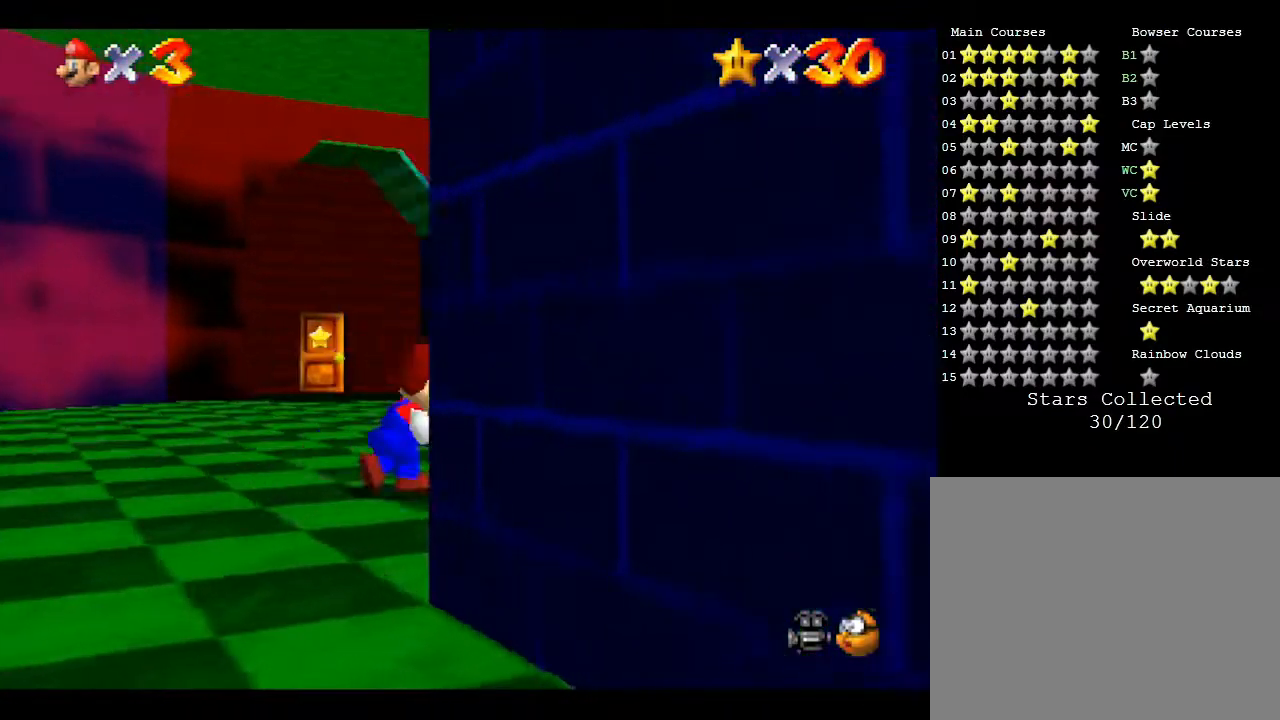
Gameplay with a controller (Nintendo layout); each line is a JSON object with the inputs held at the frame after it. "events" lists button and stick changes between this image and that frame as [ms after this image, input, new state], when the widget could be followed in between. Not read: L3 R3.
{"buttons": [], "left_stick": "up", "events": [[33, "R1", "down"], [200, "R1", "up"], [417, "left_stick", "up"]]}
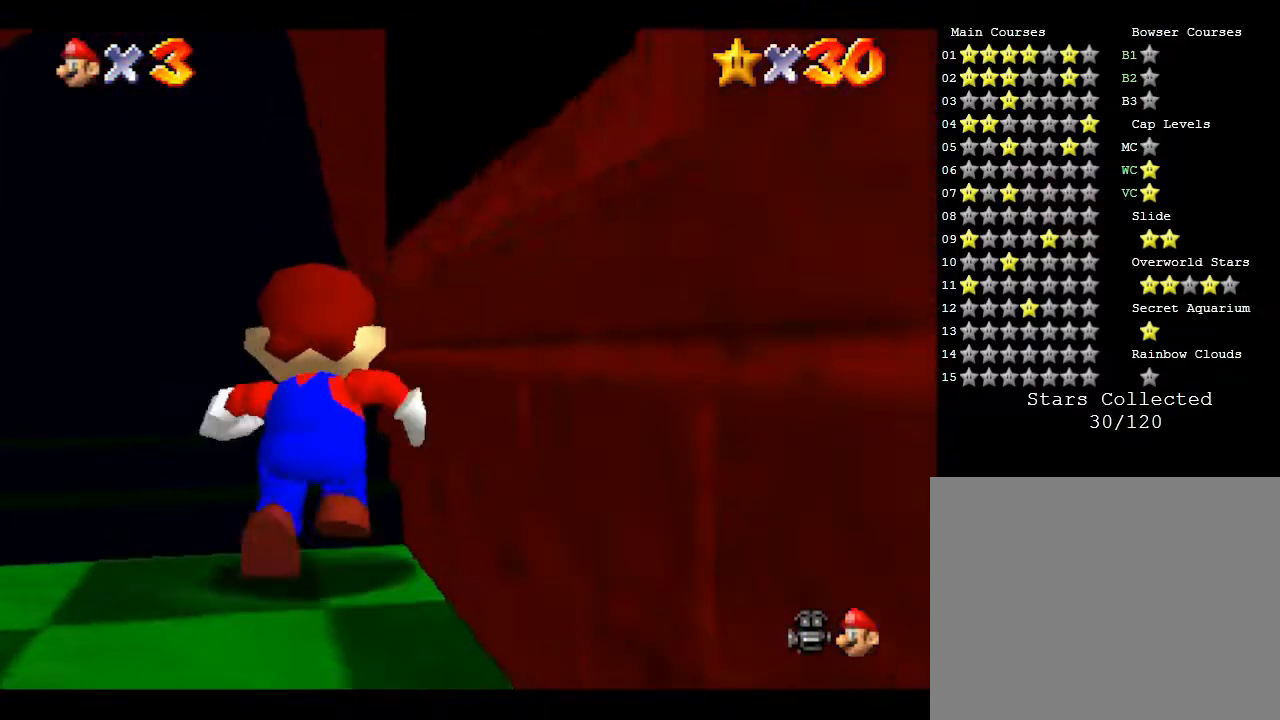
{"buttons": [], "left_stick": "up-left", "events": [[100, "C_DOWN", "down"], [233, "left_stick", "up-left"], [283, "C_DOWN", "up"]]}
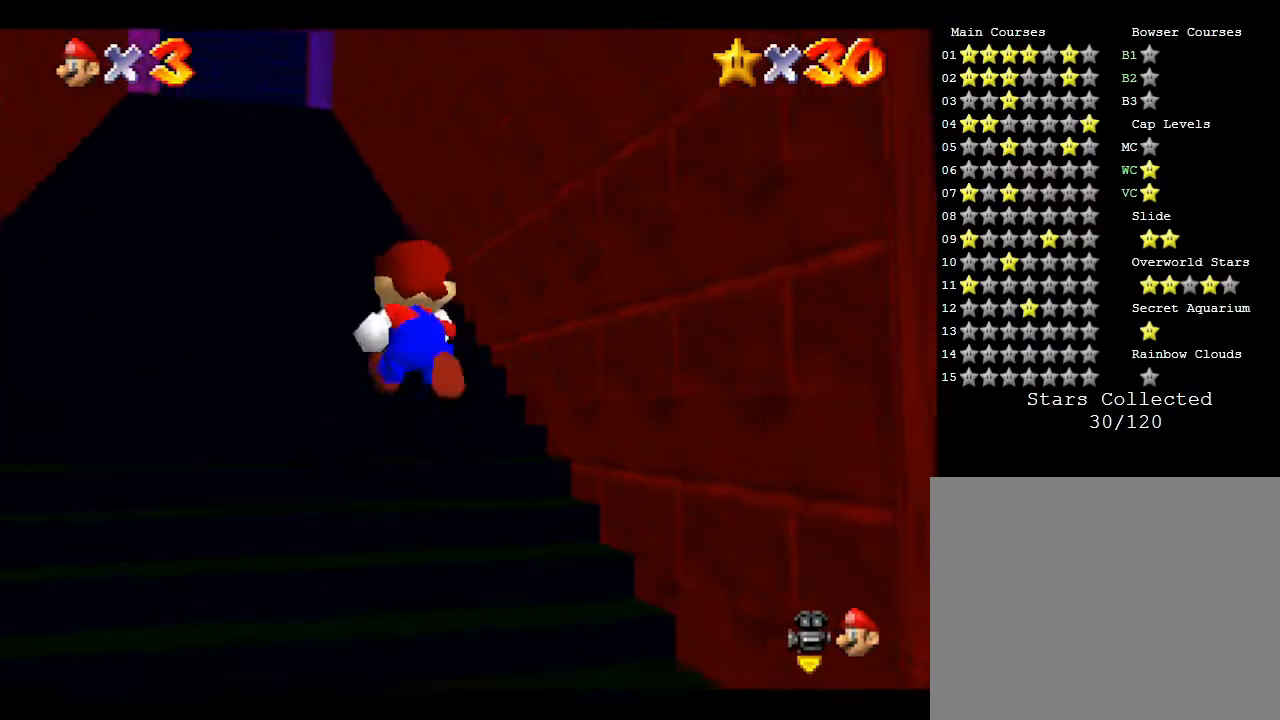
{"buttons": [], "left_stick": "up-left", "events": [[17, "left_stick", "center"], [167, "left_stick", "left"], [267, "left_stick", "up-left"]]}
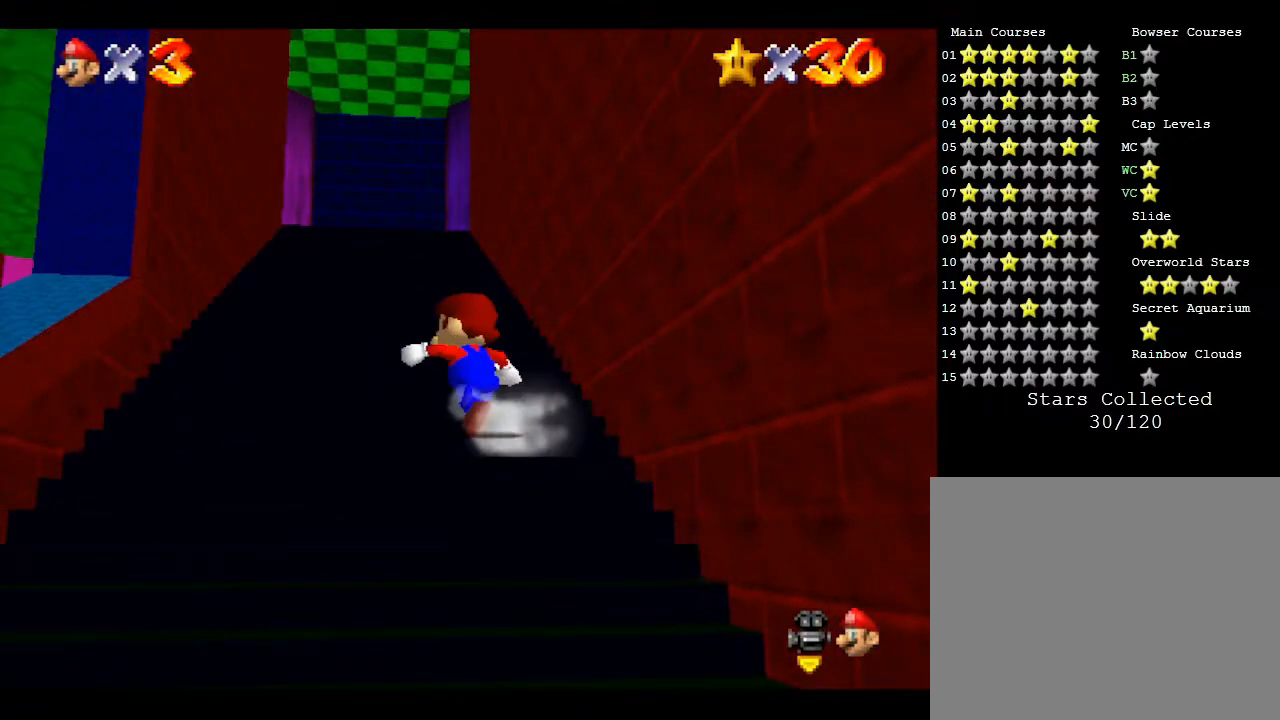
{"buttons": [], "left_stick": "down", "events": [[100, "left_stick", "down"]]}
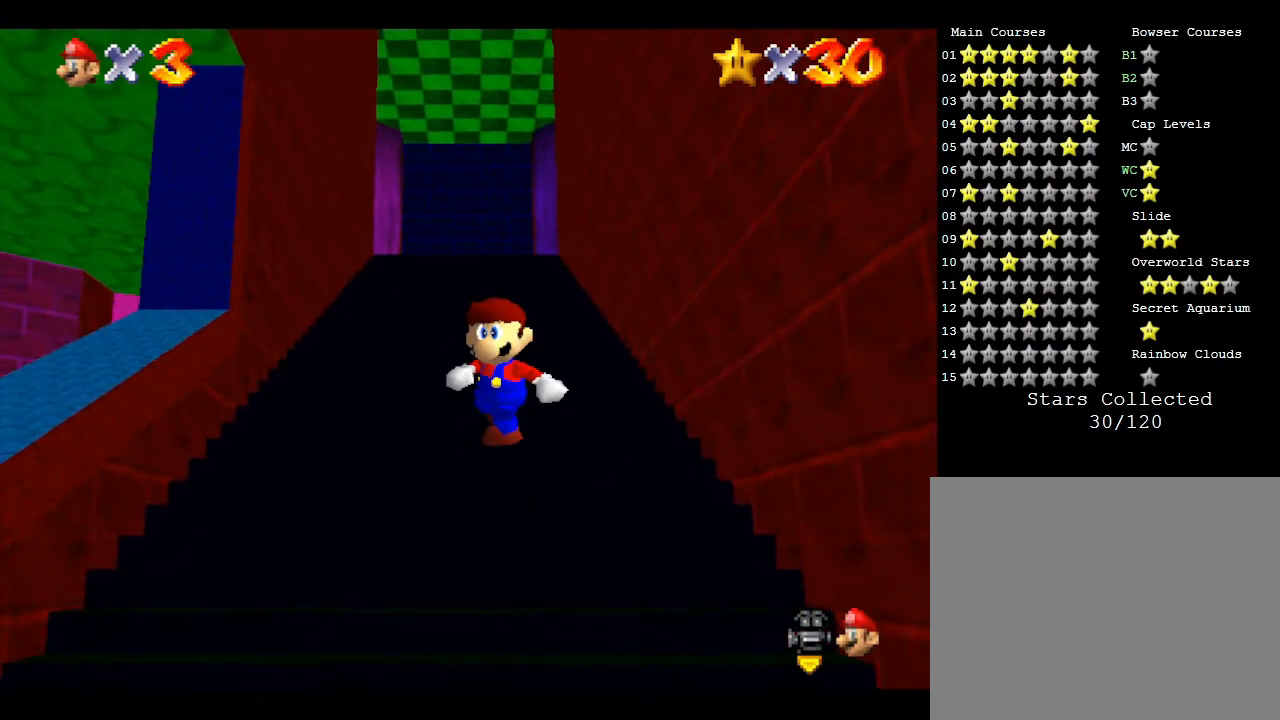
{"buttons": ["Z"], "left_stick": "down", "events": [[500, "Z", "down"]]}
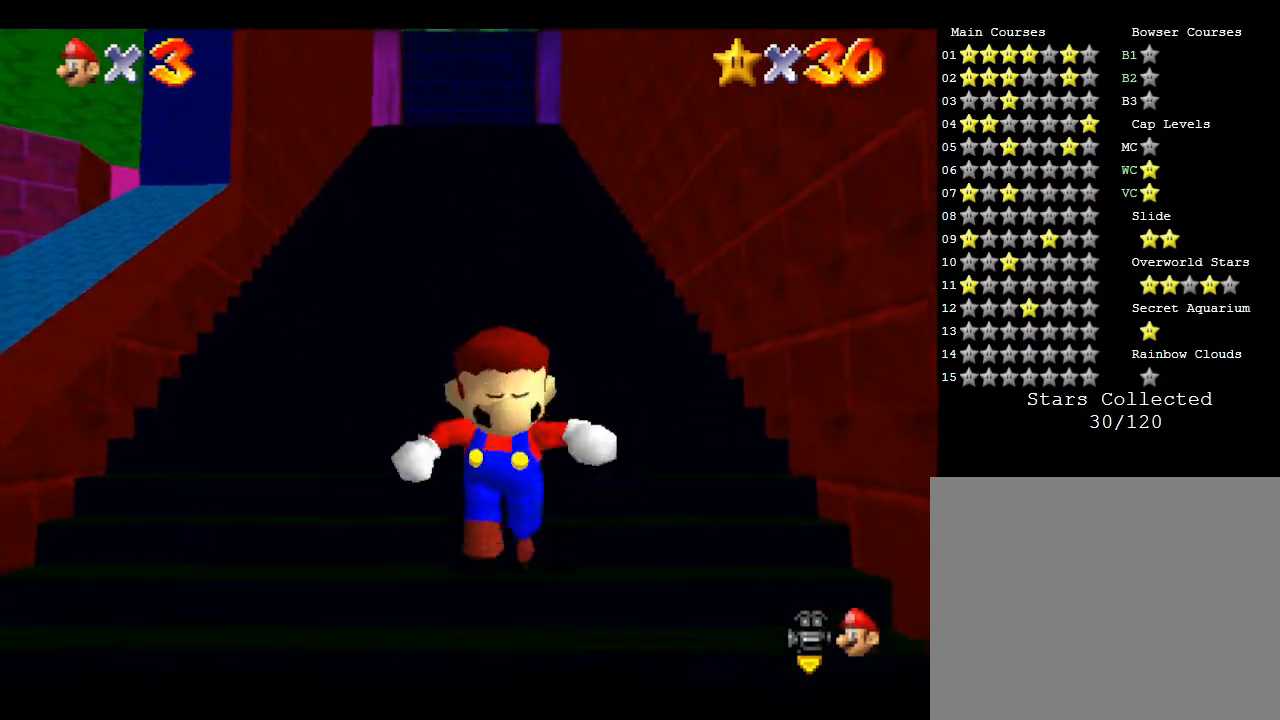
{"buttons": ["Z"], "left_stick": "up", "events": [[83, "left_stick", "up"], [117, "A", "down"], [450, "A", "up"]]}
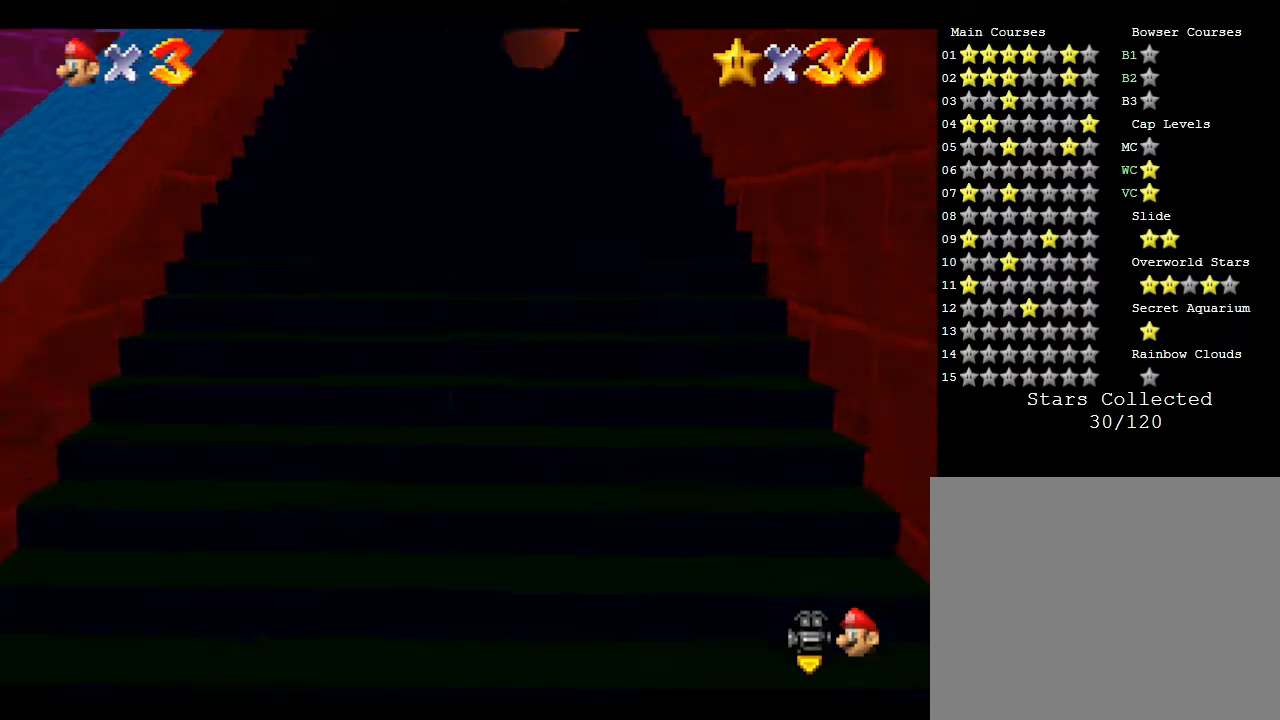
{"buttons": ["Z"], "left_stick": "up", "events": [[133, "A", "down"], [233, "A", "up"], [267, "A", "down"], [283, "A", "up"], [350, "A", "down"], [417, "A", "up"], [450, "A", "down"], [500, "A", "up"]]}
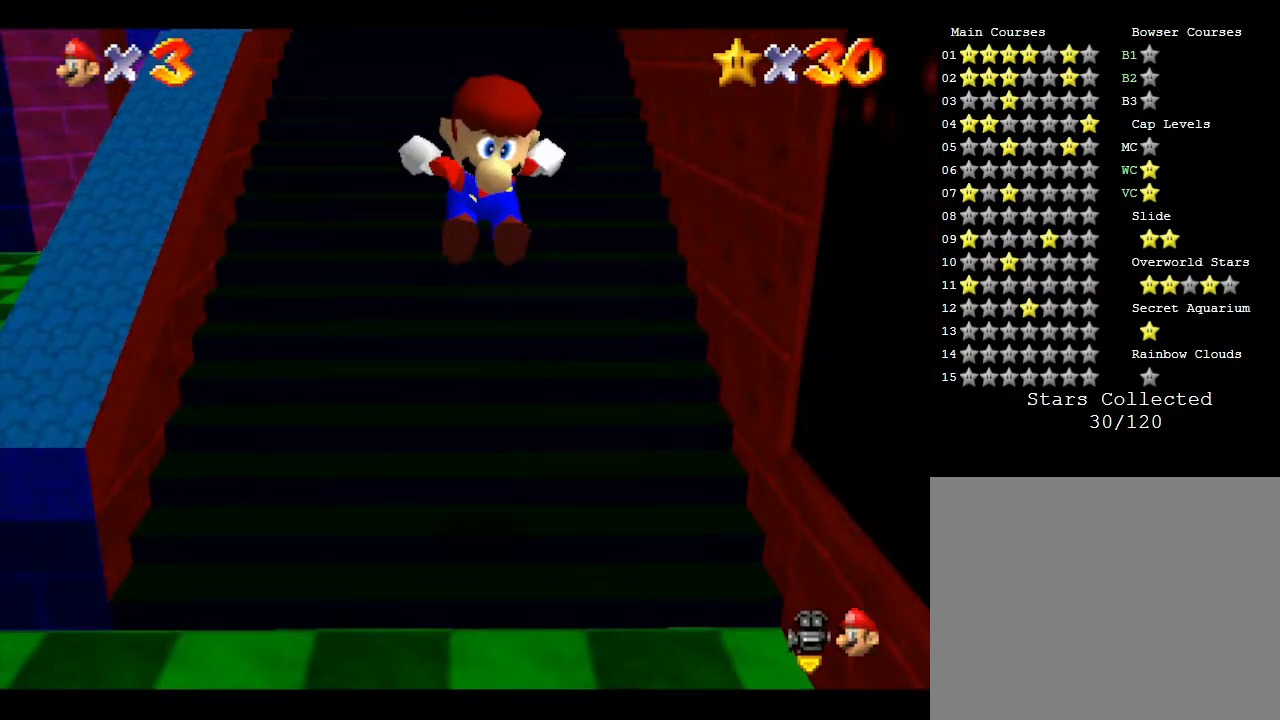
{"buttons": ["Z"], "left_stick": "up", "events": [[100, "A", "down"], [133, "A", "up"], [217, "A", "down"], [250, "A", "up"], [317, "A", "down"], [383, "A", "up"], [450, "A", "down"], [483, "A", "up"]]}
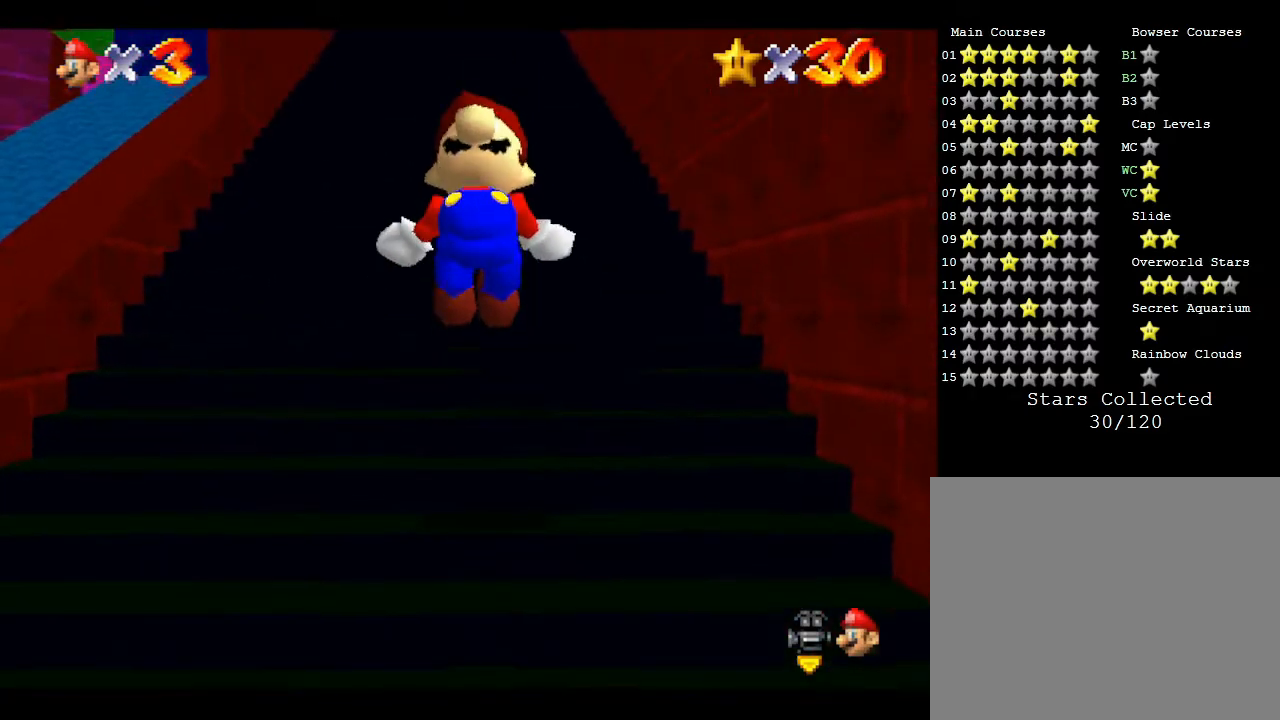
{"buttons": ["Z"], "left_stick": "up", "events": [[67, "A", "down"], [150, "A", "up"], [183, "A", "down"], [217, "A", "up"], [333, "A", "down"], [400, "A", "up"], [433, "A", "down"], [450, "A", "up"]]}
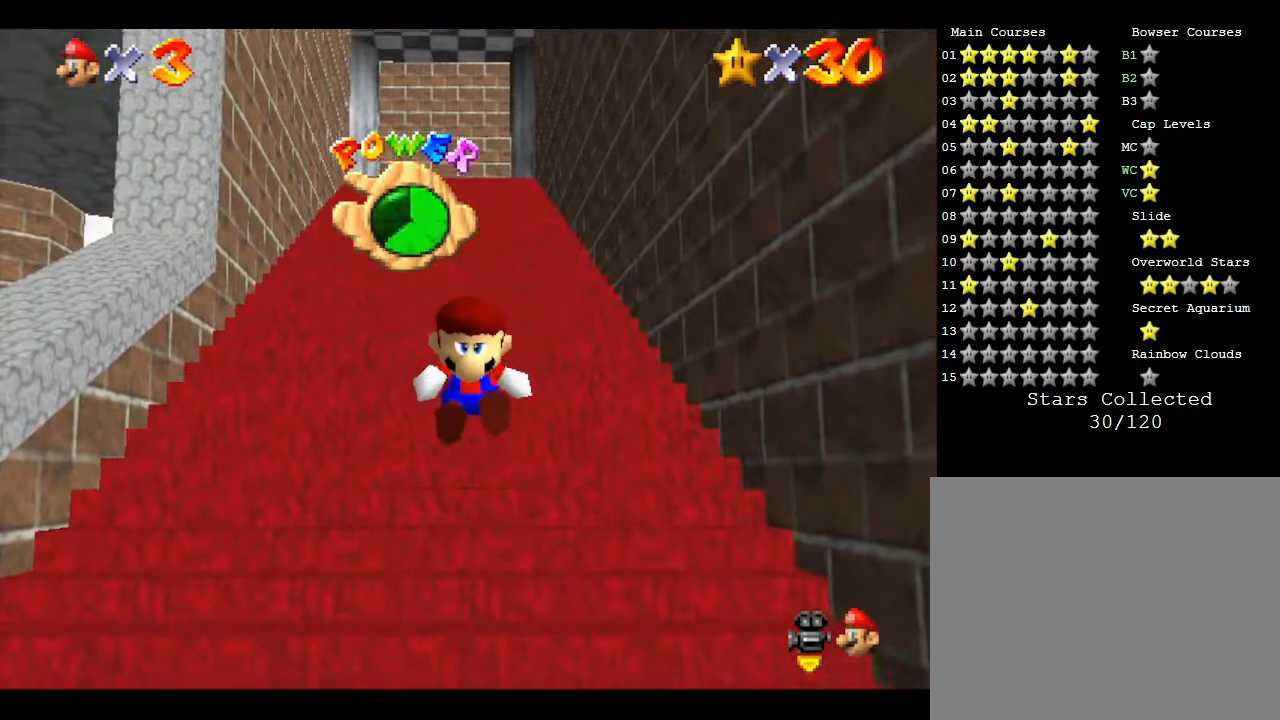
{"buttons": ["Z"], "left_stick": "up", "events": [[50, "A", "down"], [117, "A", "up"], [150, "A", "down"], [217, "A", "up"], [300, "A", "down"], [367, "A", "up"], [400, "A", "down"], [483, "A", "up"]]}
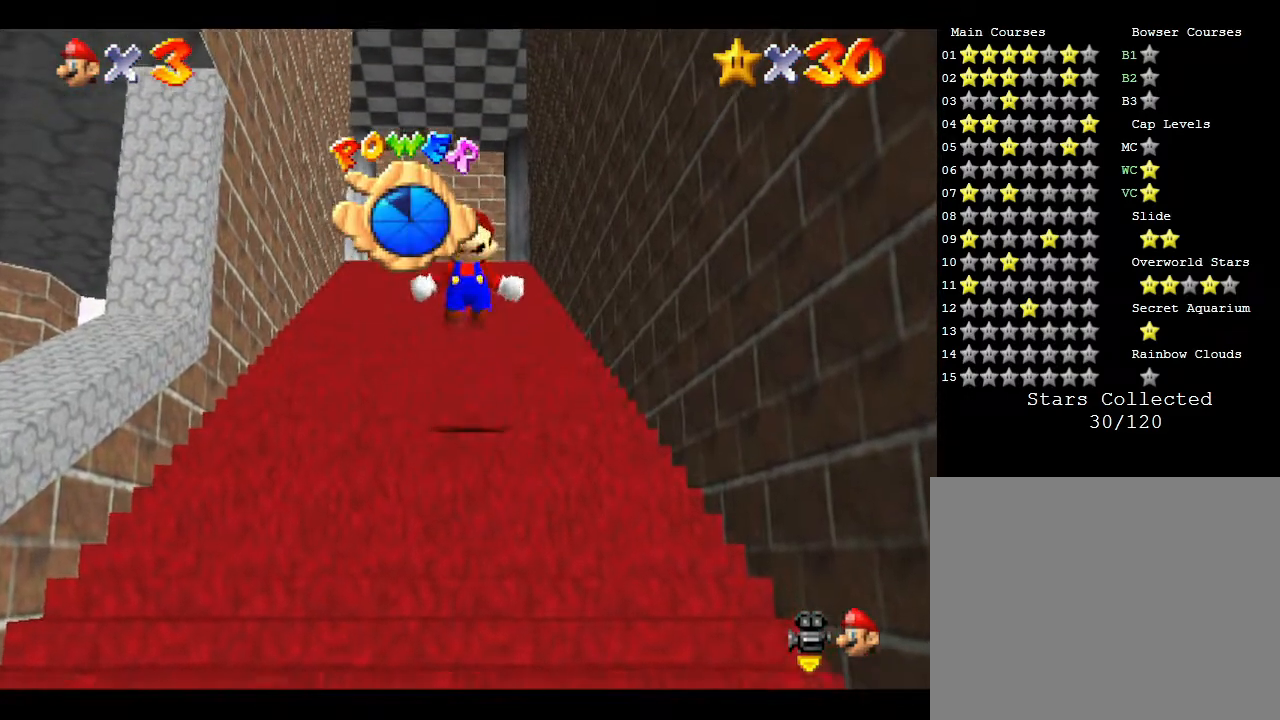
{"buttons": ["A", "Z"], "left_stick": "up", "events": [[67, "A", "down"], [100, "A", "up"], [167, "A", "down"], [233, "A", "up"], [283, "A", "down"], [317, "A", "up"], [500, "A", "down"]]}
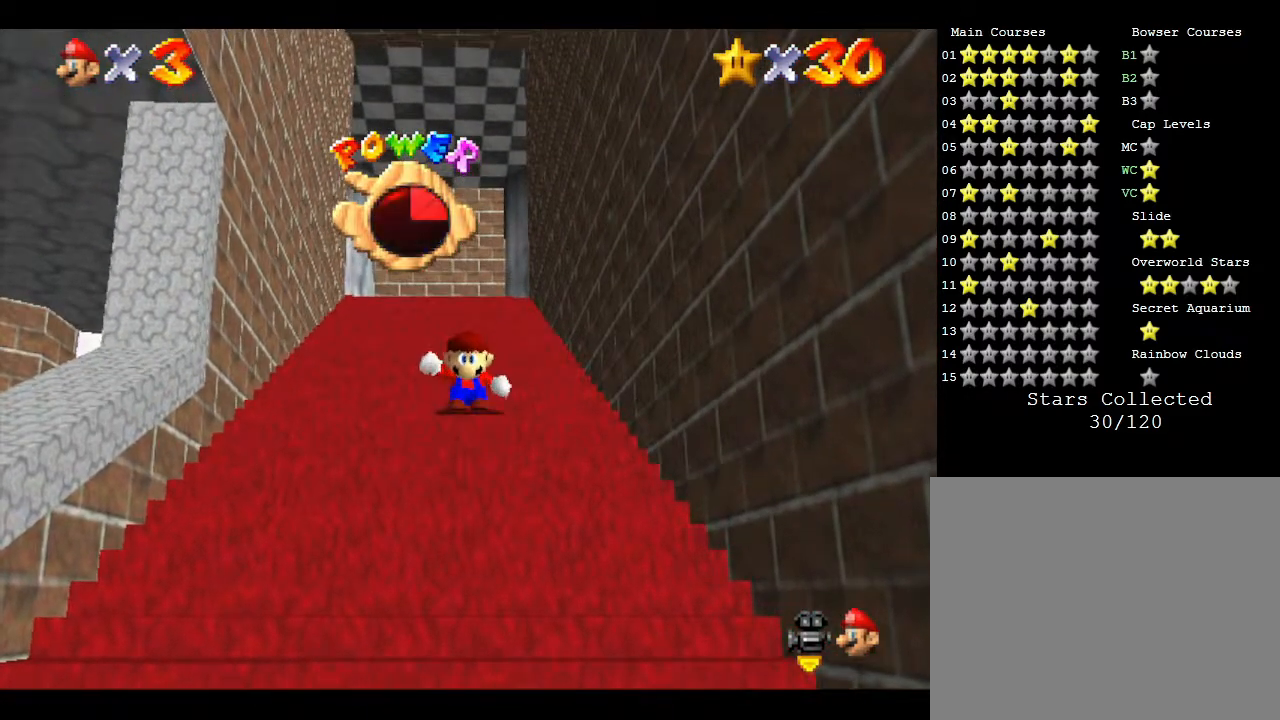
{"buttons": ["Z"], "left_stick": "up", "events": [[100, "A", "up"], [200, "A", "down"], [217, "A", "up"], [283, "A", "down"], [350, "A", "up"], [417, "A", "down"], [483, "A", "up"]]}
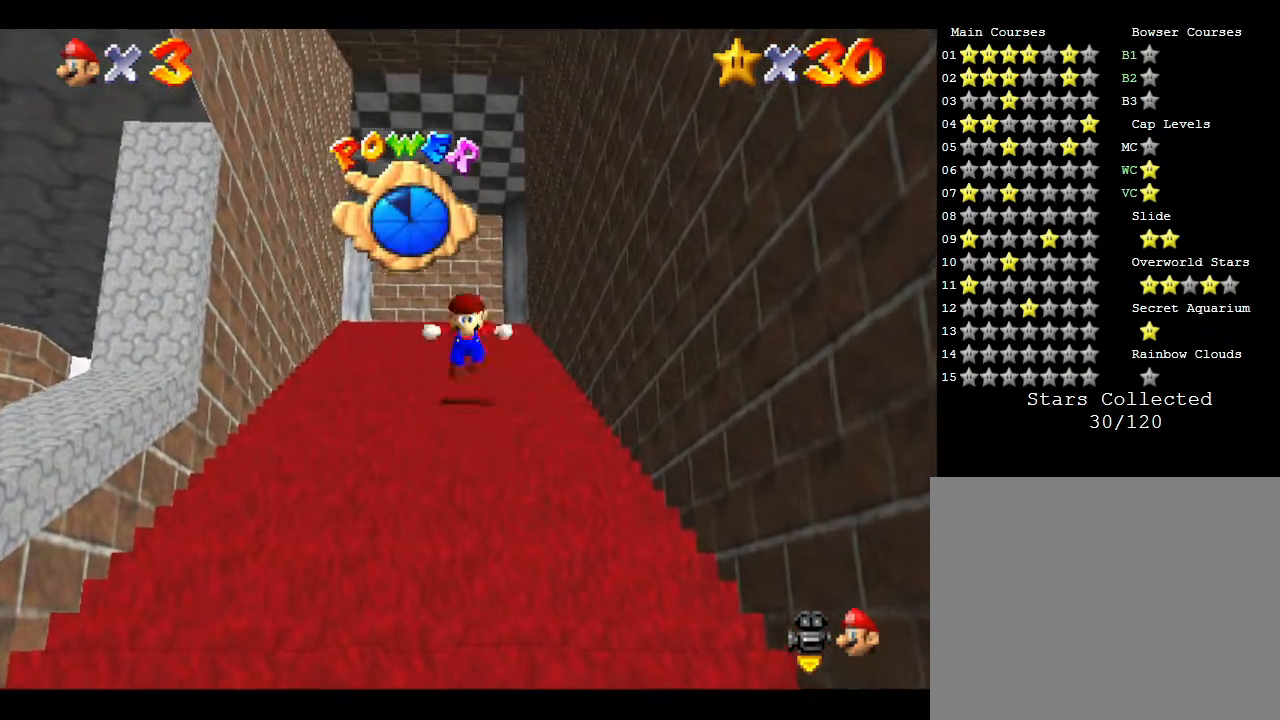
{"buttons": [], "left_stick": "down", "events": [[83, "A", "down"], [150, "A", "up"], [267, "Z", "up"], [267, "left_stick", "center"], [367, "left_stick", "down"]]}
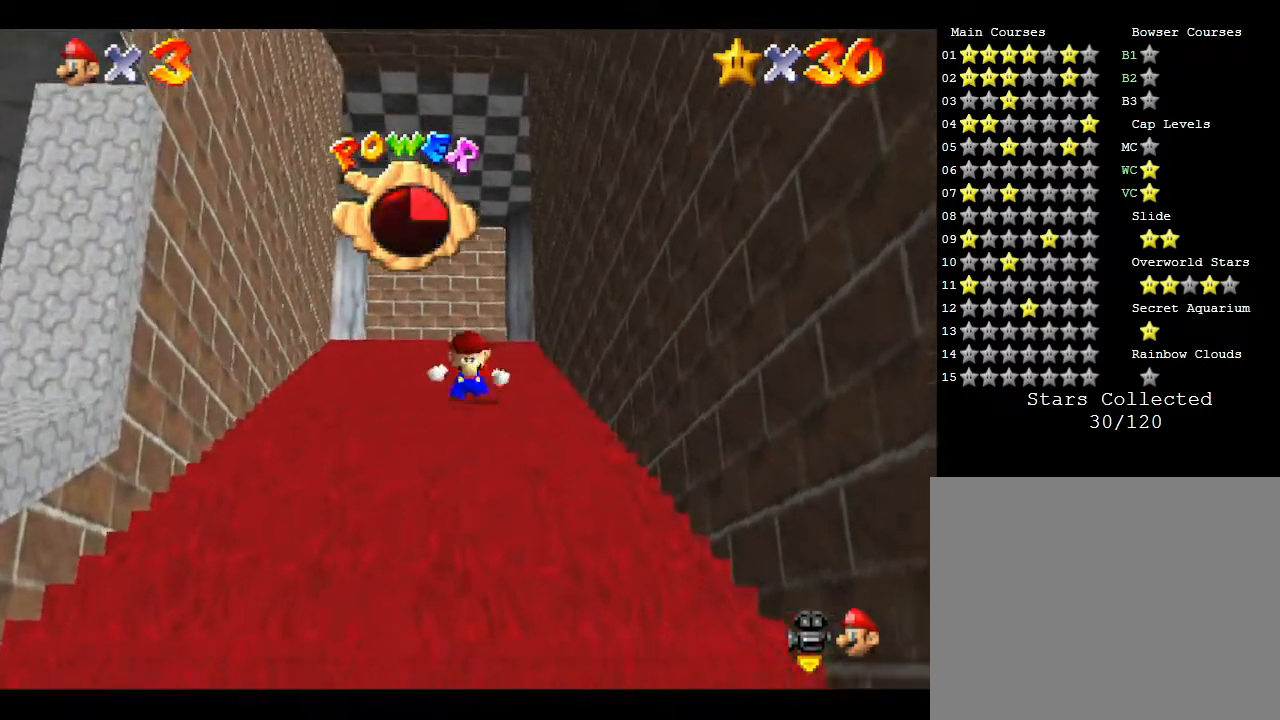
{"buttons": [], "left_stick": "down", "events": []}
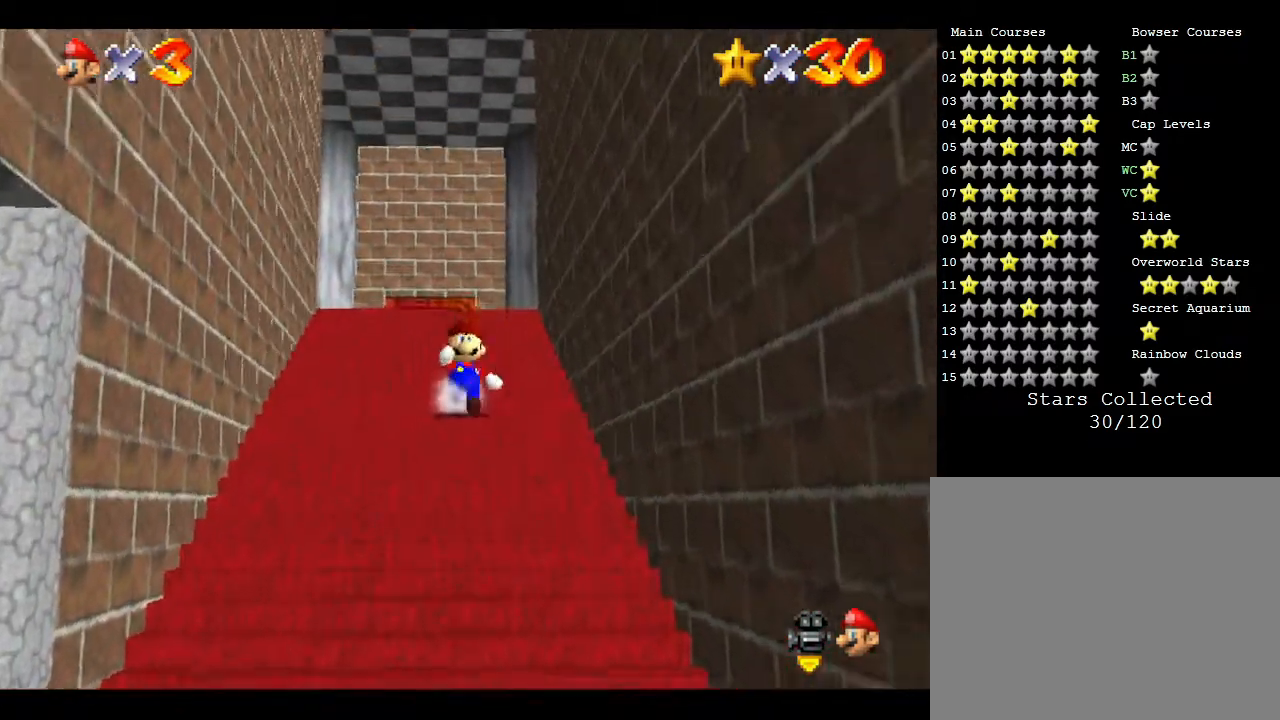
{"buttons": [], "left_stick": "down", "events": []}
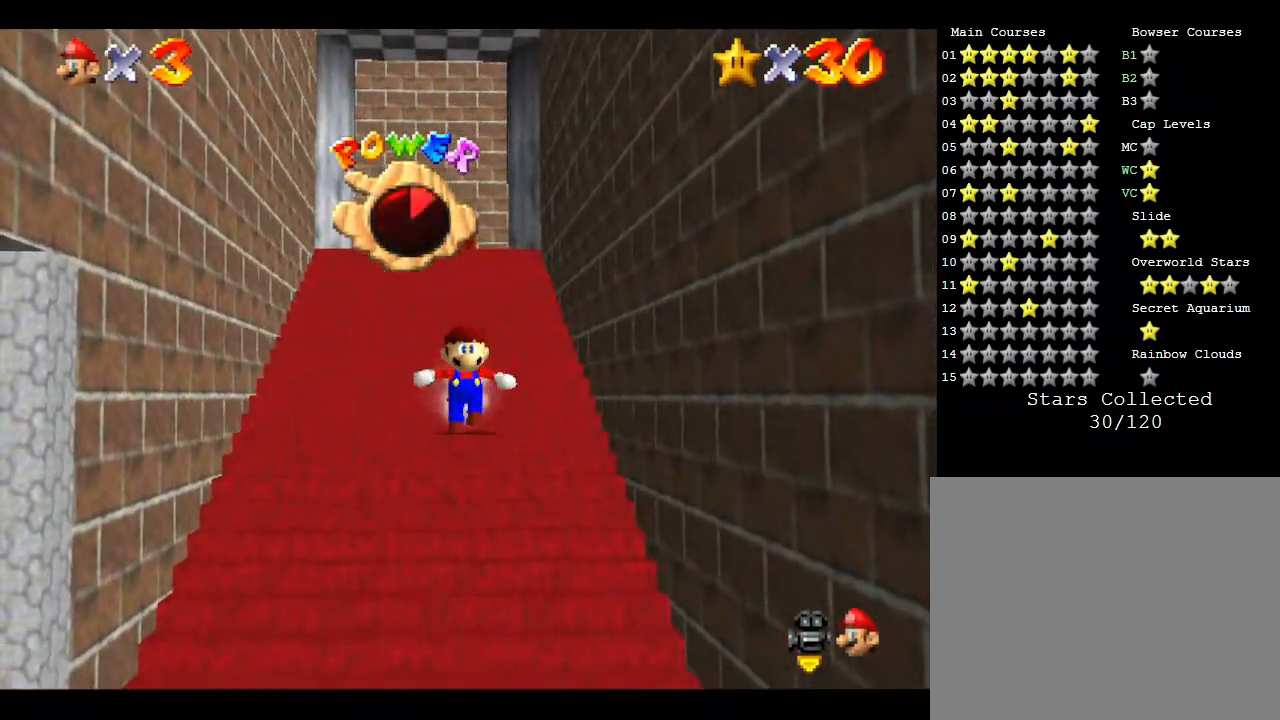
{"buttons": [], "left_stick": "down", "events": []}
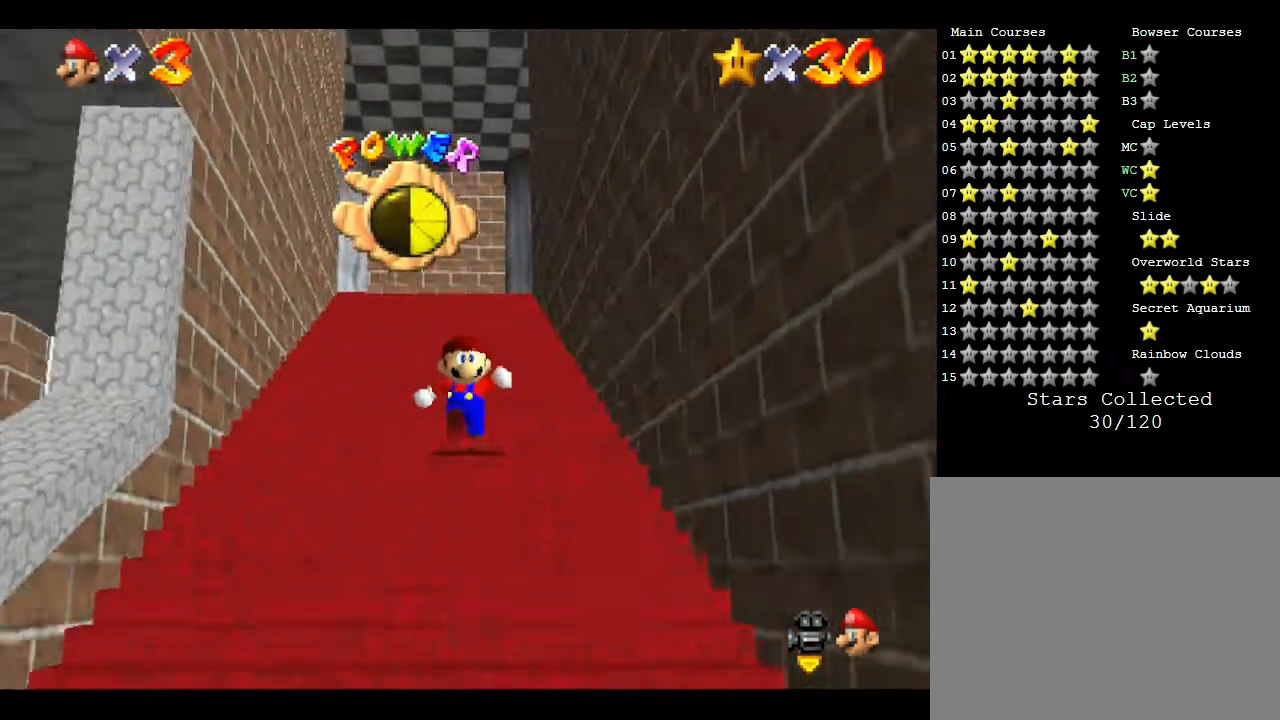
{"buttons": [], "left_stick": "down", "events": []}
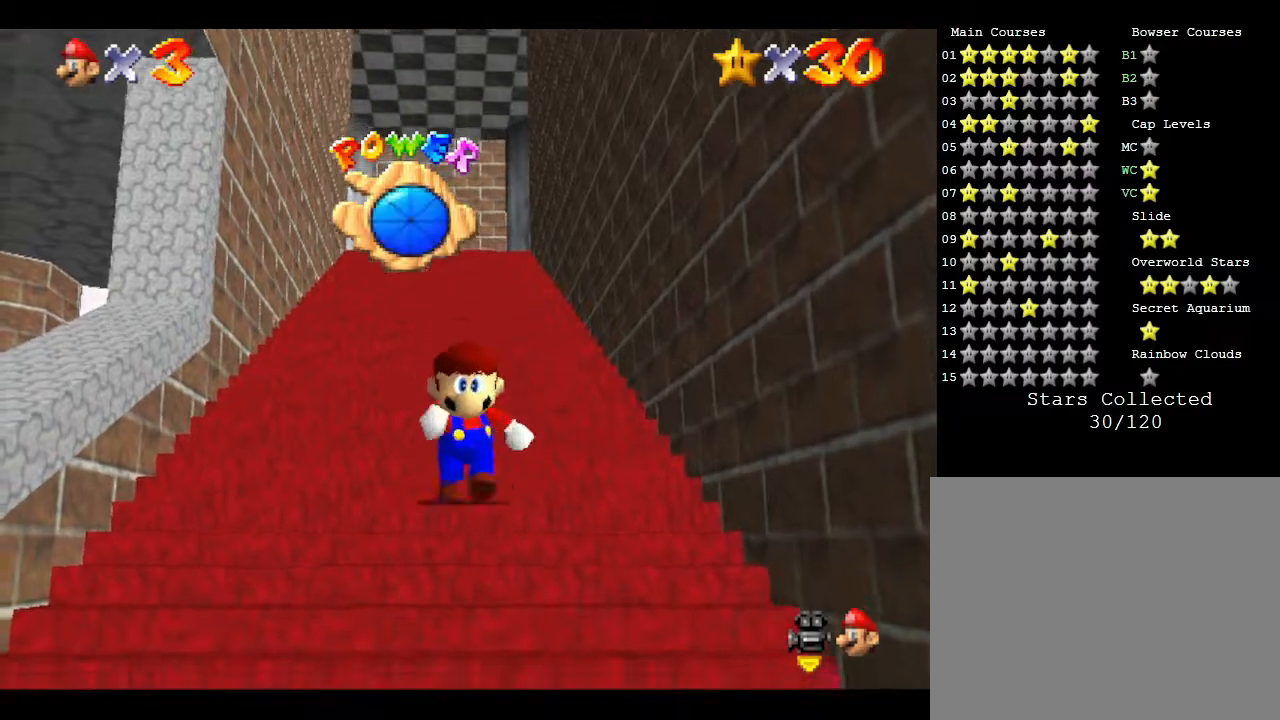
{"buttons": ["A", "Z"], "left_stick": "up", "events": [[233, "Z", "down"], [267, "left_stick", "up"], [367, "A", "down"], [400, "A", "up"], [483, "A", "down"]]}
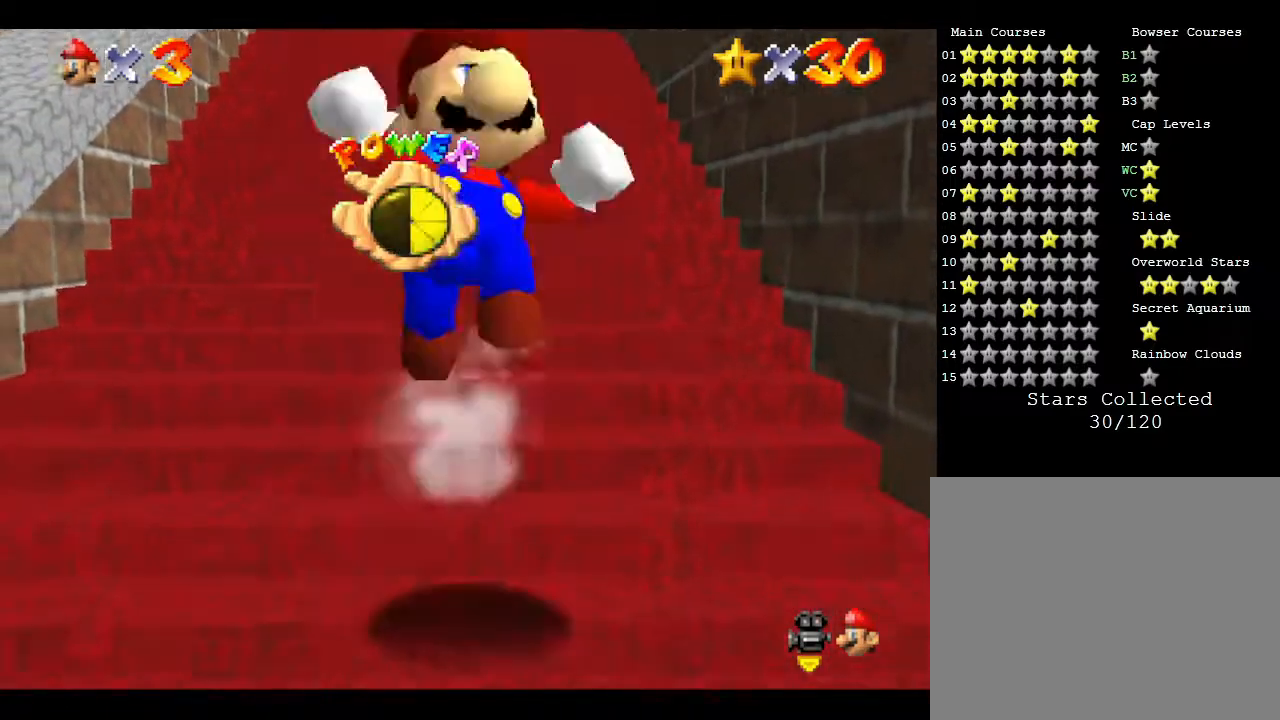
{"buttons": ["Z"], "left_stick": "up", "events": [[33, "A", "up"], [83, "A", "down"], [167, "A", "up"], [217, "A", "down"], [283, "A", "up"], [317, "A", "down"], [383, "A", "up"]]}
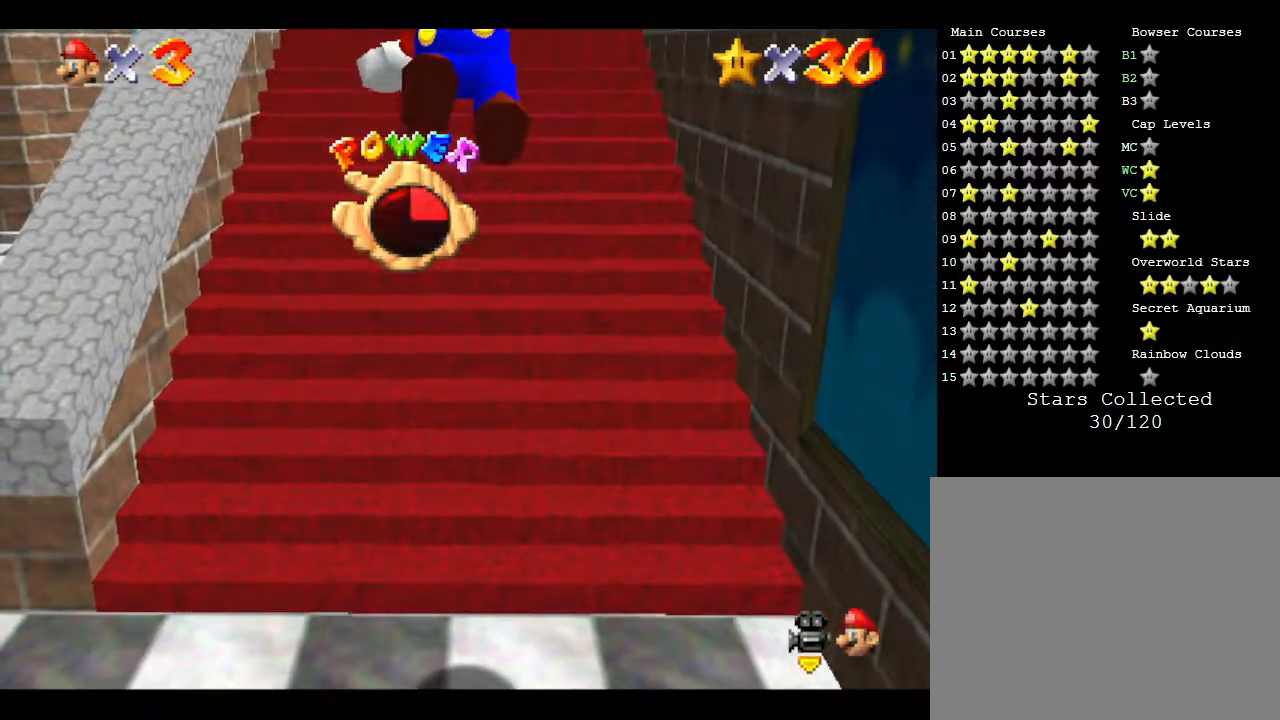
{"buttons": ["Z"], "left_stick": "up", "events": [[100, "A", "down"], [133, "A", "up"], [200, "A", "down"], [267, "A", "up"], [333, "A", "down"], [417, "A", "up"]]}
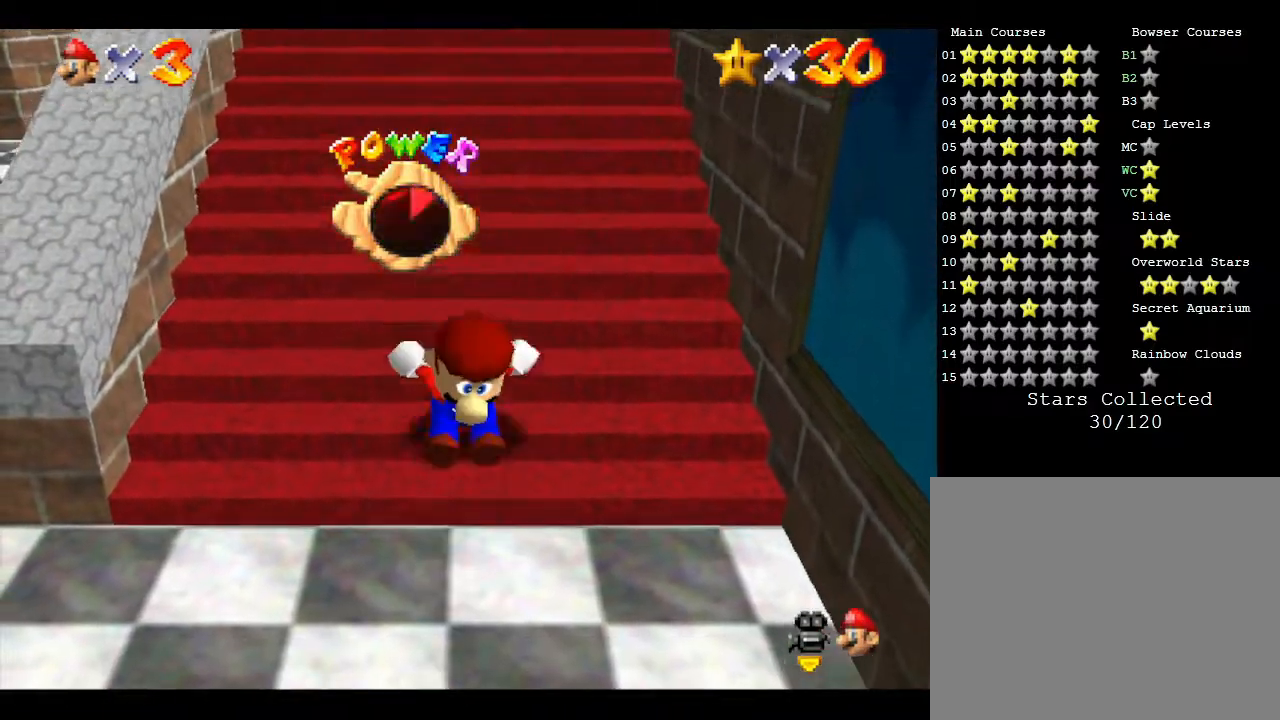
{"buttons": ["Z"], "left_stick": "up", "events": [[67, "A", "down"], [100, "A", "up"], [183, "A", "down"], [250, "A", "up"], [267, "A", "down"], [400, "A", "up"], [433, "A", "down"], [483, "A", "up"]]}
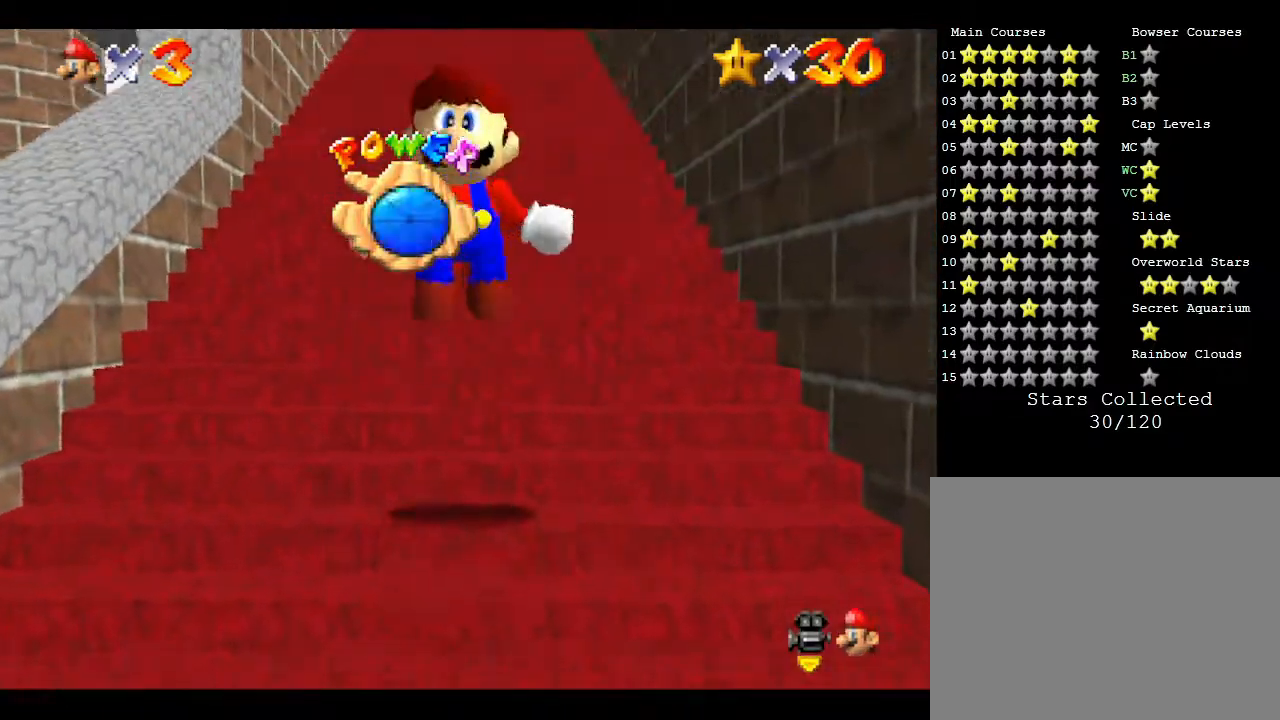
{"buttons": ["Z"], "left_stick": "up", "events": [[50, "A", "down"], [117, "A", "up"], [150, "A", "down"], [217, "A", "up"], [300, "A", "down"], [367, "A", "up"], [433, "A", "down"], [467, "A", "up"]]}
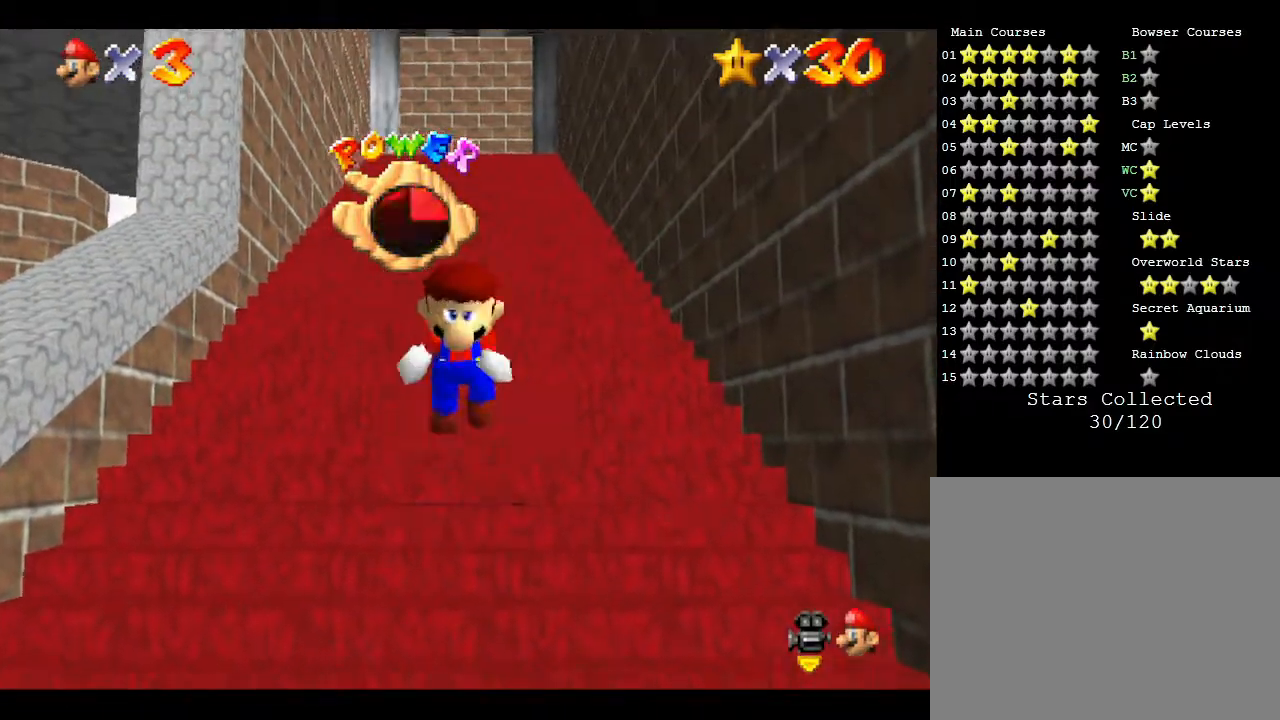
{"buttons": ["A", "Z"], "left_stick": "up", "events": [[33, "A", "down"], [83, "A", "up"], [167, "A", "down"], [200, "A", "up"], [250, "A", "down"], [317, "A", "up"], [383, "A", "down"], [467, "A", "up"], [500, "A", "down"]]}
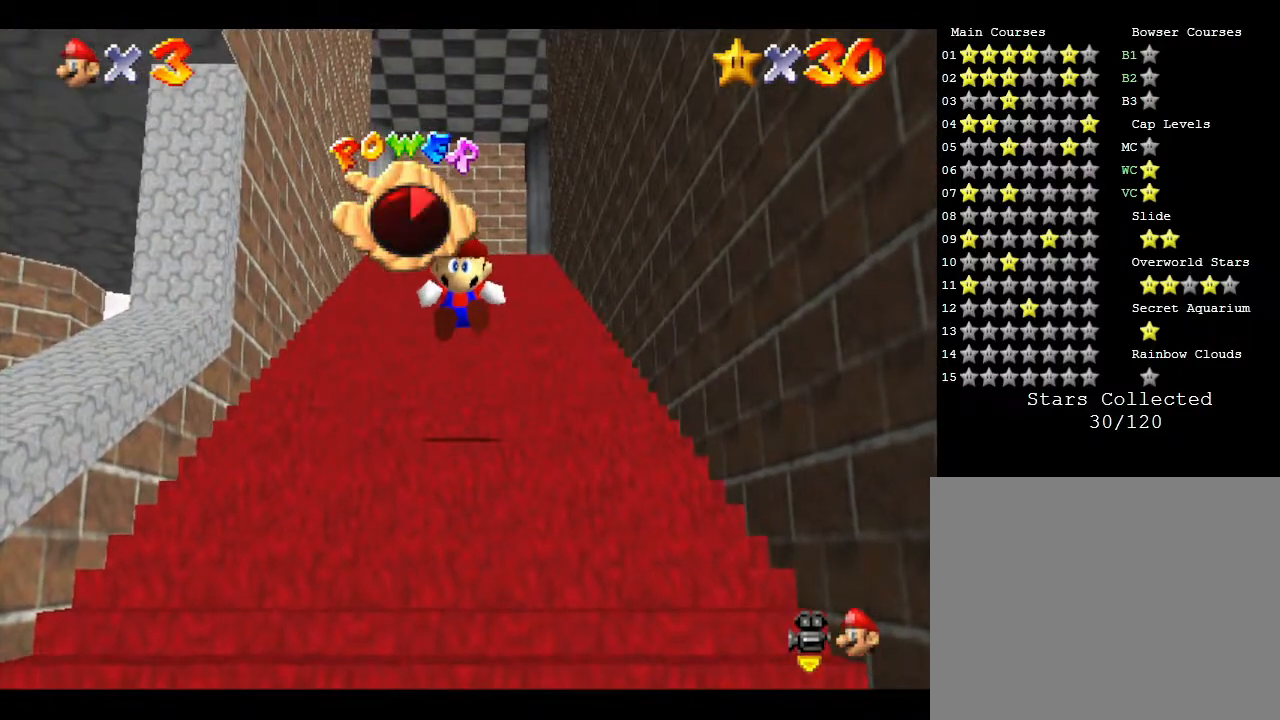
{"buttons": ["Z"], "left_stick": "up", "events": [[67, "A", "up"], [167, "A", "down"], [200, "A", "up"], [267, "A", "down"], [317, "A", "up"], [350, "A", "down"], [417, "A", "up"]]}
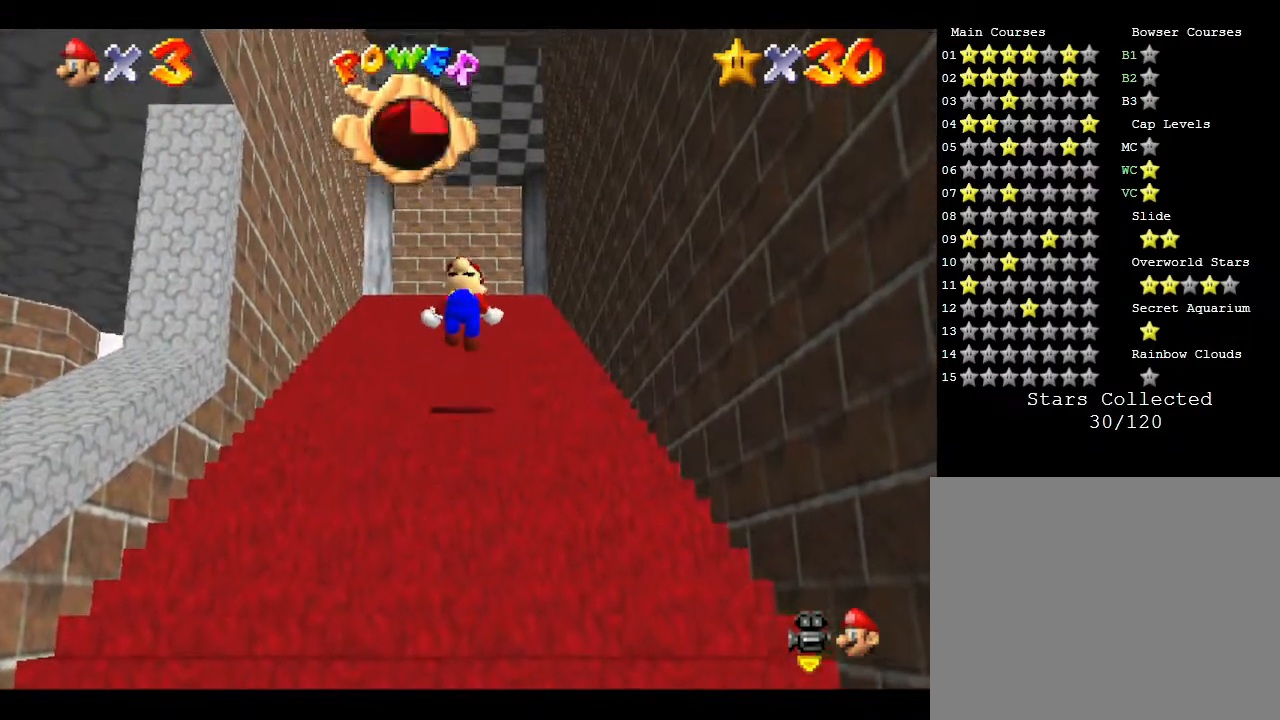
{"buttons": ["A", "Z"], "left_stick": "up", "events": [[17, "A", "down"], [67, "A", "up"], [100, "A", "down"], [183, "A", "up"], [267, "A", "down"], [300, "A", "up"], [367, "A", "down"], [433, "A", "up"], [483, "A", "down"]]}
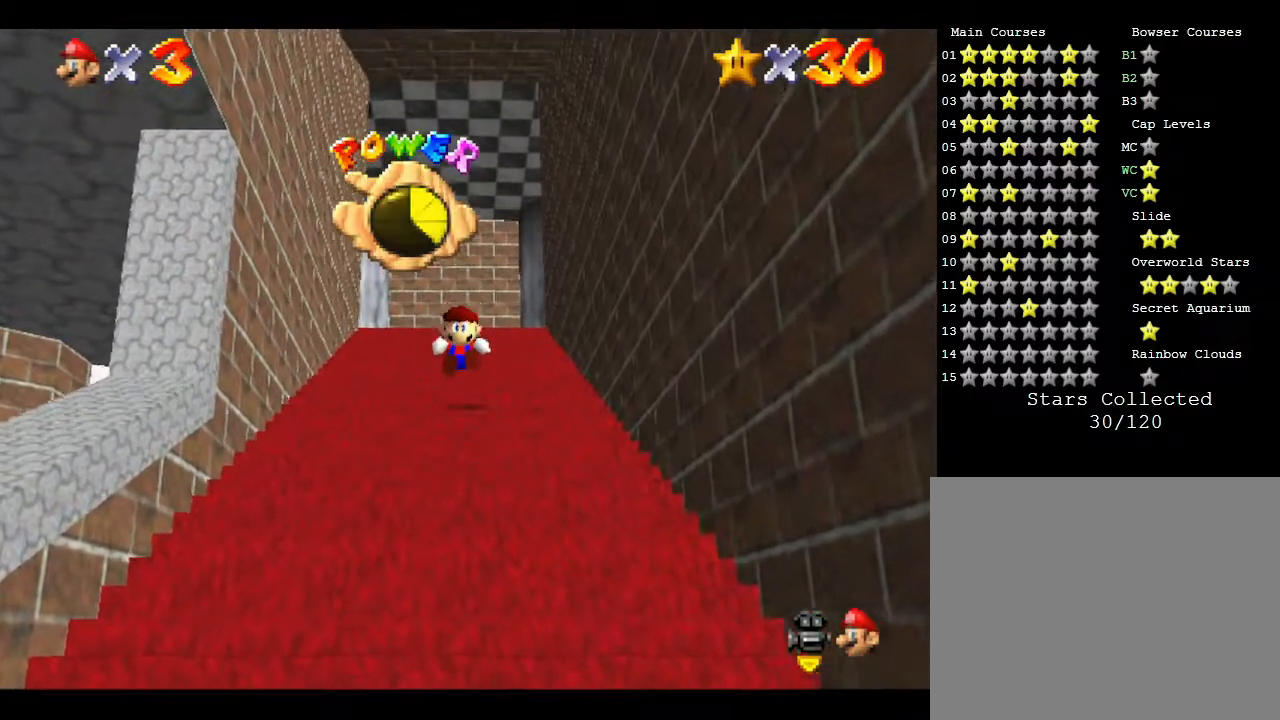
{"buttons": ["A", "Z"], "left_stick": "up", "events": [[50, "A", "up"], [267, "A", "down"], [333, "A", "up"], [367, "A", "down"], [450, "A", "up"], [483, "A", "down"]]}
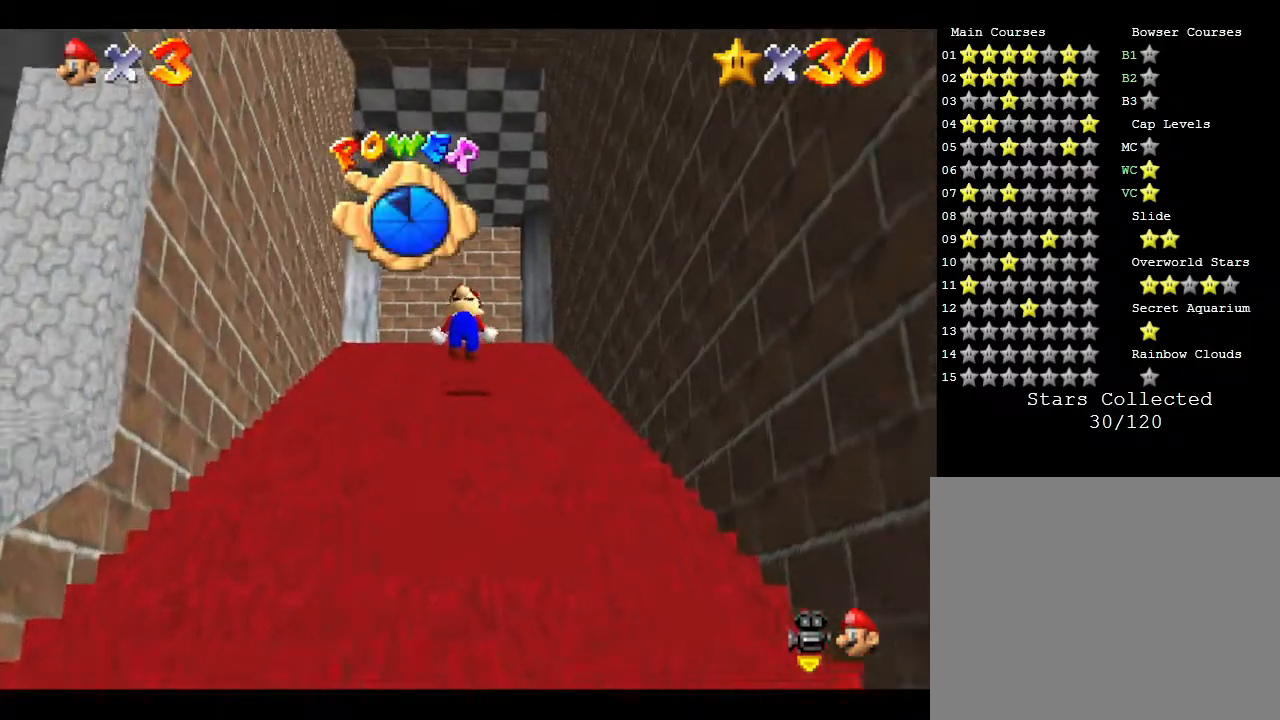
{"buttons": ["Z"], "left_stick": "up", "events": [[83, "A", "up"], [117, "A", "down"], [200, "A", "up"], [267, "A", "down"], [317, "A", "up"], [417, "A", "down"], [467, "A", "up"]]}
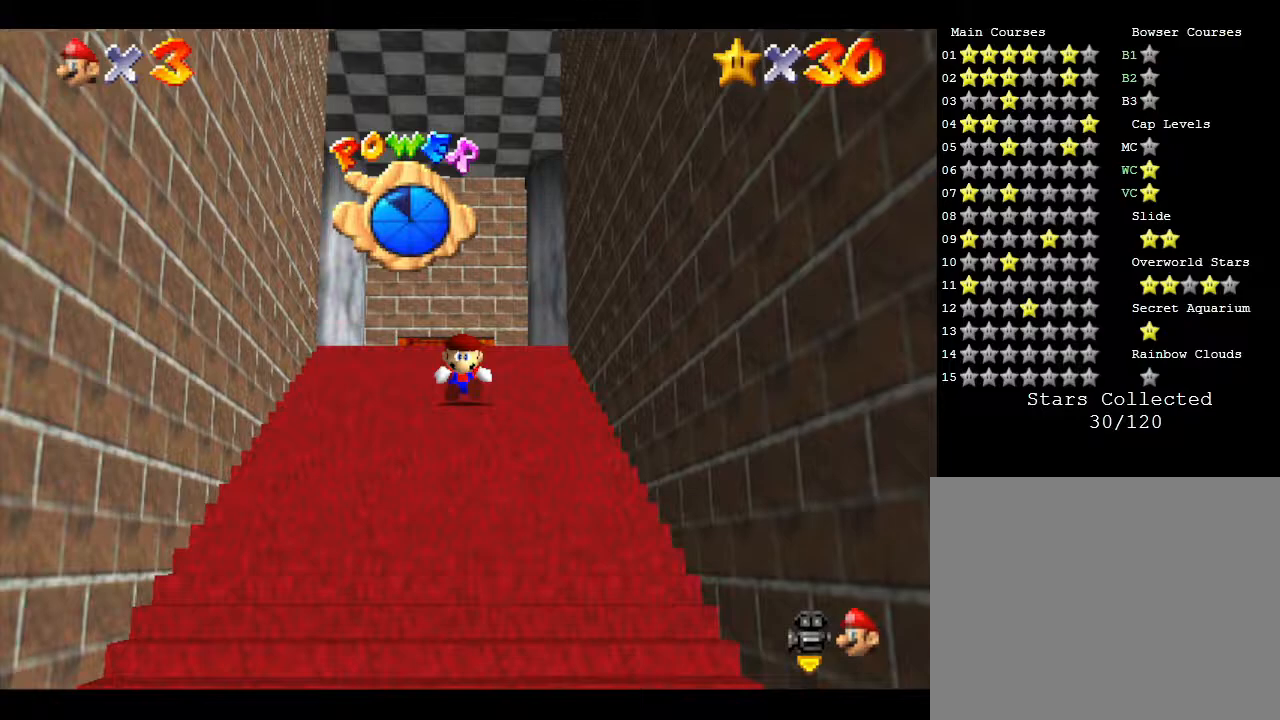
{"buttons": ["A", "Z"], "left_stick": "up", "events": [[67, "A", "down"], [100, "A", "up"], [167, "A", "down"], [267, "A", "up"], [283, "A", "down"], [350, "A", "up"], [417, "A", "down"]]}
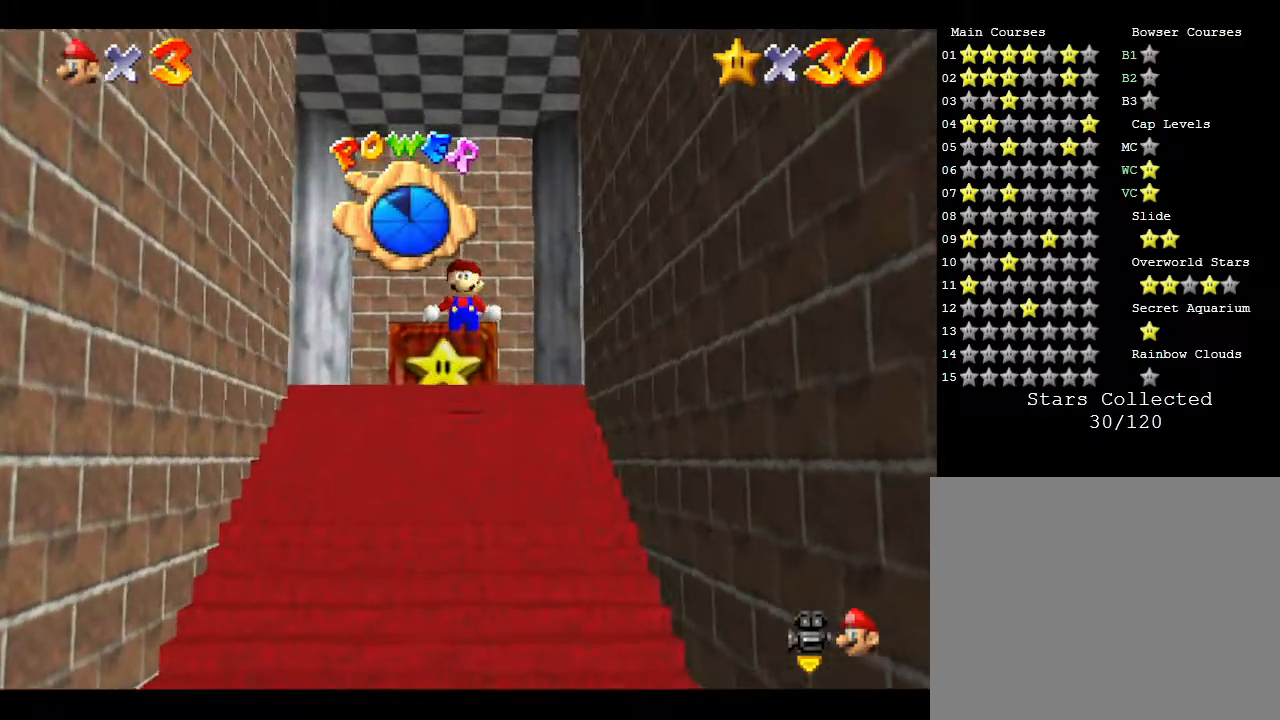
{"buttons": [], "left_stick": "down", "events": [[33, "A", "up"], [67, "left_stick", "down"], [367, "Z", "up"]]}
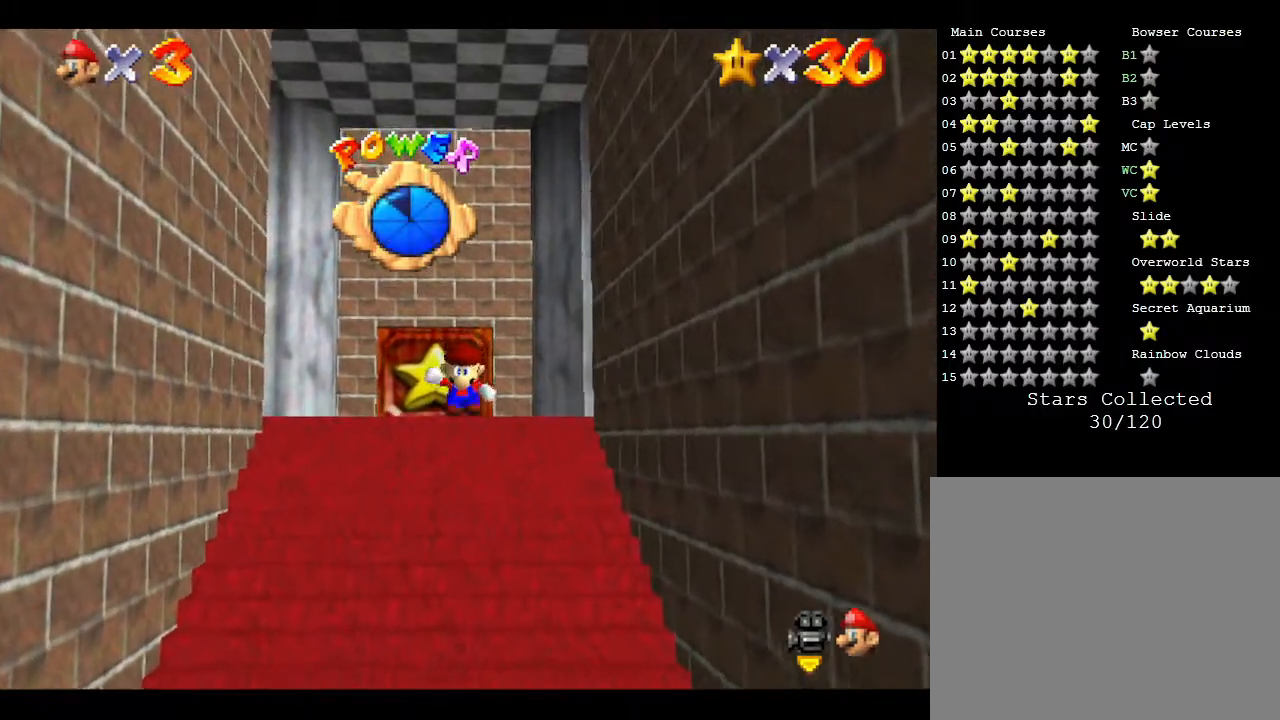
{"buttons": [], "left_stick": "down", "events": [[183, "left_stick", "down-left"], [367, "left_stick", "down"]]}